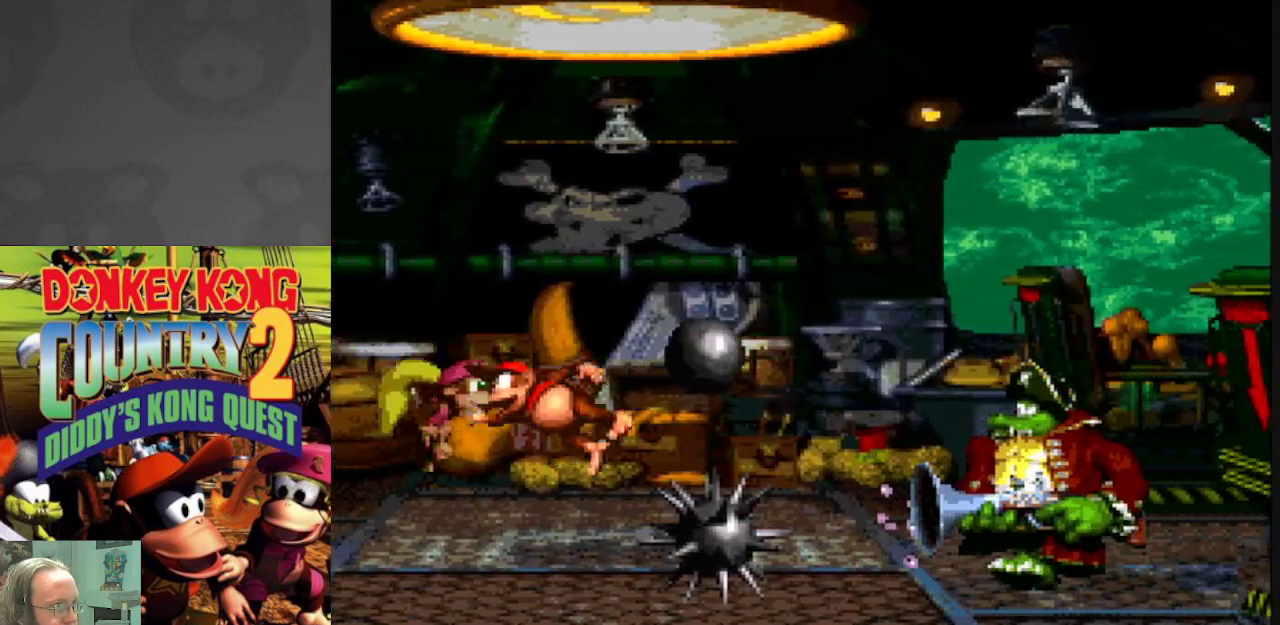
Gameplay with a controller (Nintendo layout); each line is a JSON object with the inputs held at the frame after it (dt_ms = milliseconds from this image to that frame). "events" lists button and stick changes between this image and that frame as [ms after this image, input, new state], when the widget could be followed in between. Not read: L3 R3.
{"dt_ms": 500, "buttons": ["Y", "DPAD_LEFT"], "events": [[400, "B", "up"]]}
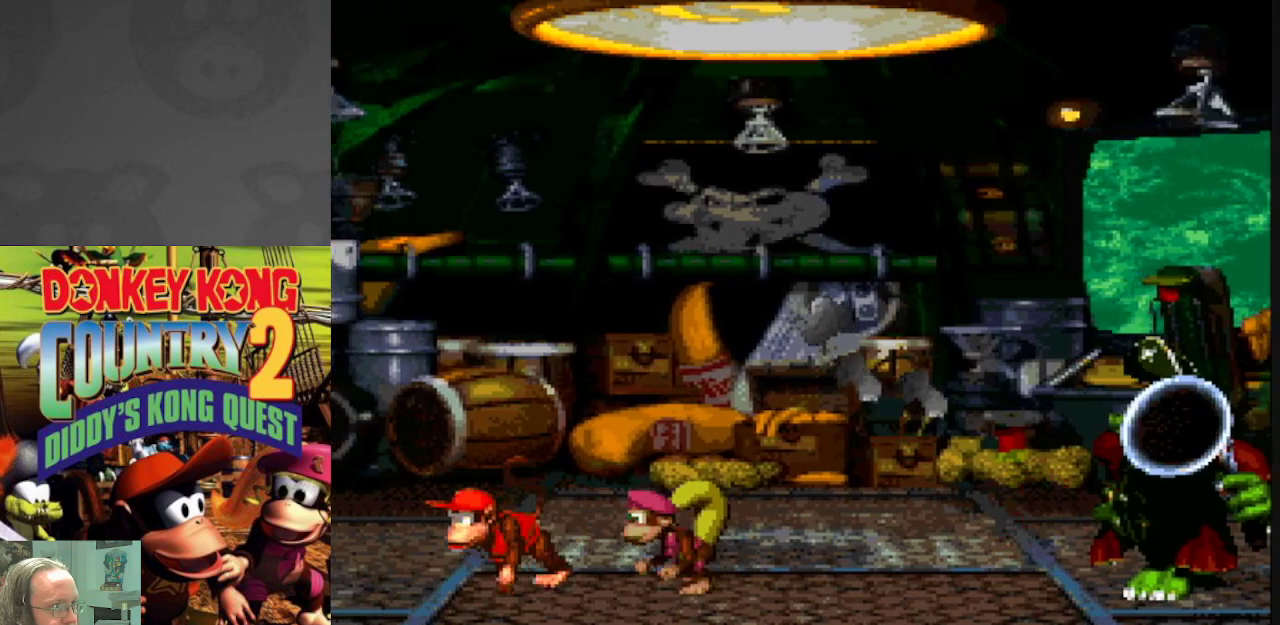
{"dt_ms": 500, "buttons": ["Y"], "events": [[200, "DPAD_LEFT", "up"], [333, "DPAD_RIGHT", "down"], [433, "DPAD_RIGHT", "up"]]}
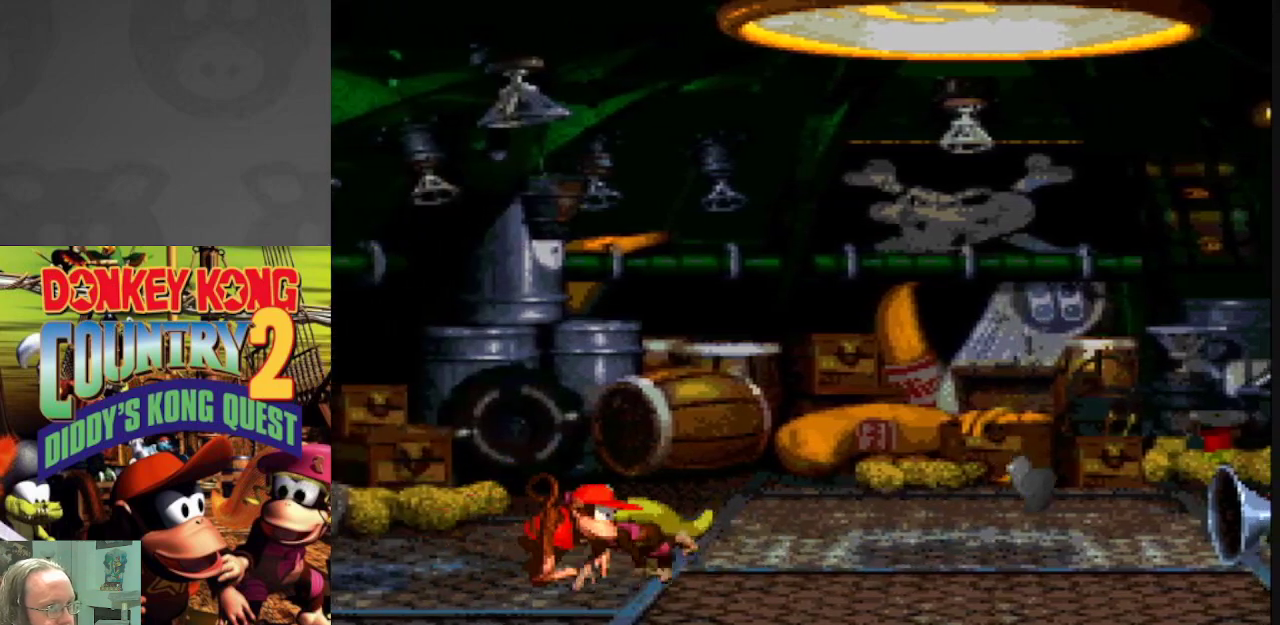
{"dt_ms": 500, "buttons": ["Y"], "events": [[167, "DPAD_RIGHT", "down"], [400, "DPAD_RIGHT", "up"]]}
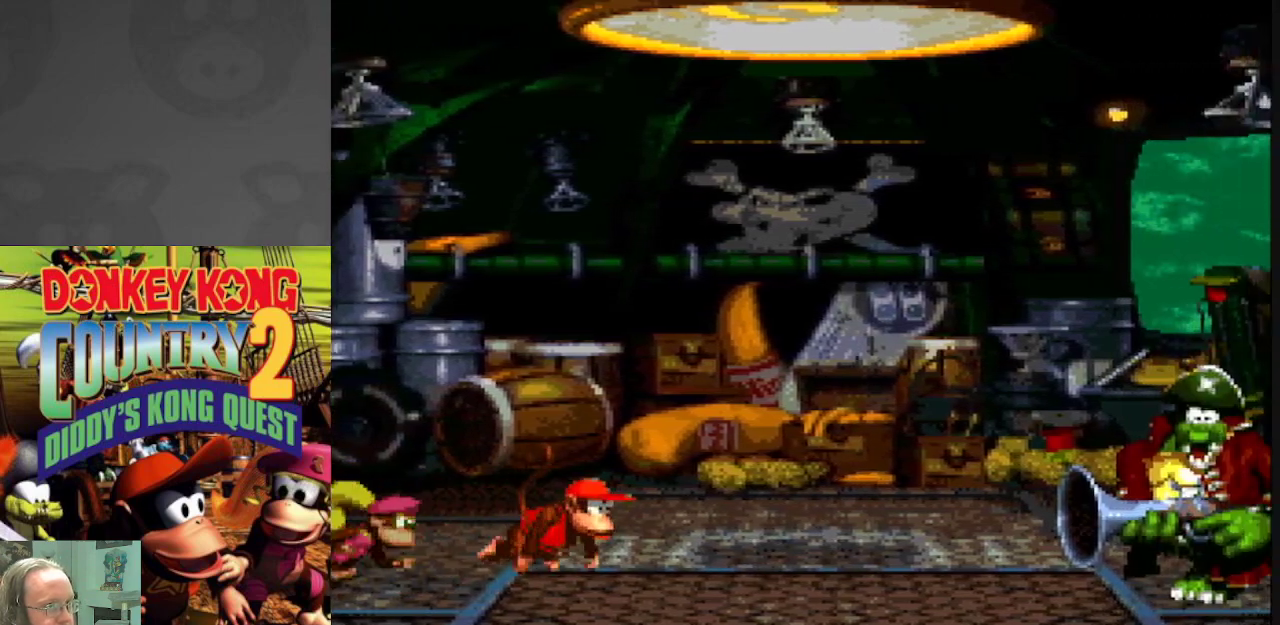
{"dt_ms": 500, "buttons": ["Y"], "events": []}
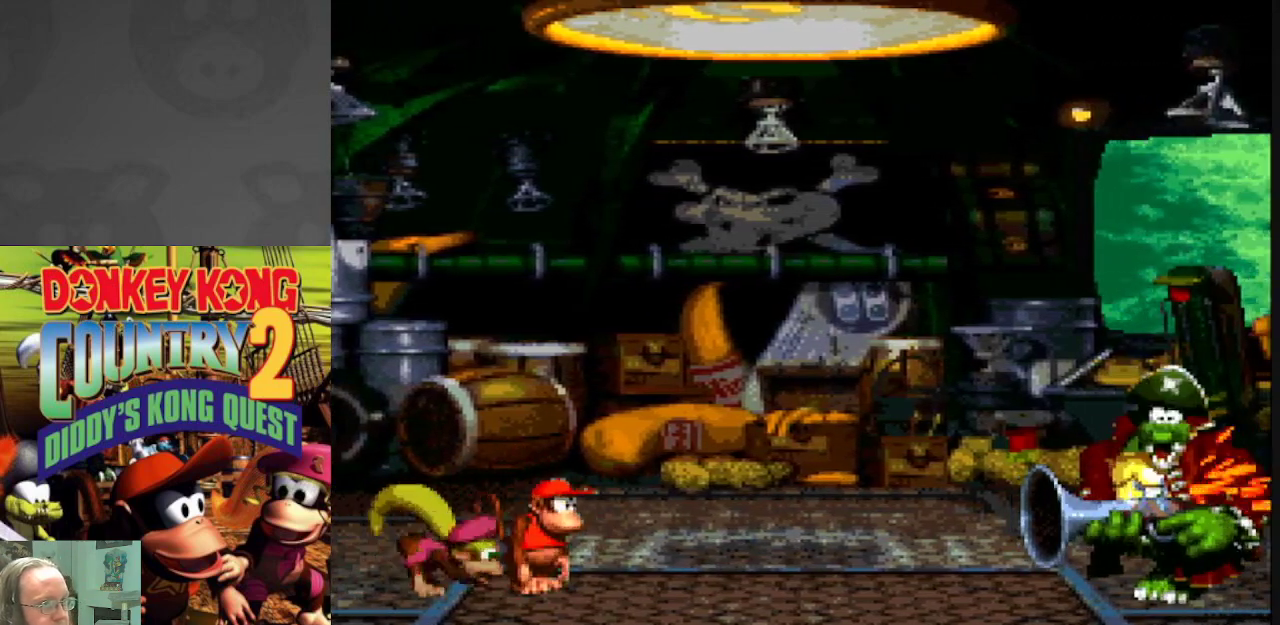
{"dt_ms": 500, "buttons": ["Y"], "events": [[267, "DPAD_LEFT", "down"], [467, "DPAD_LEFT", "up"]]}
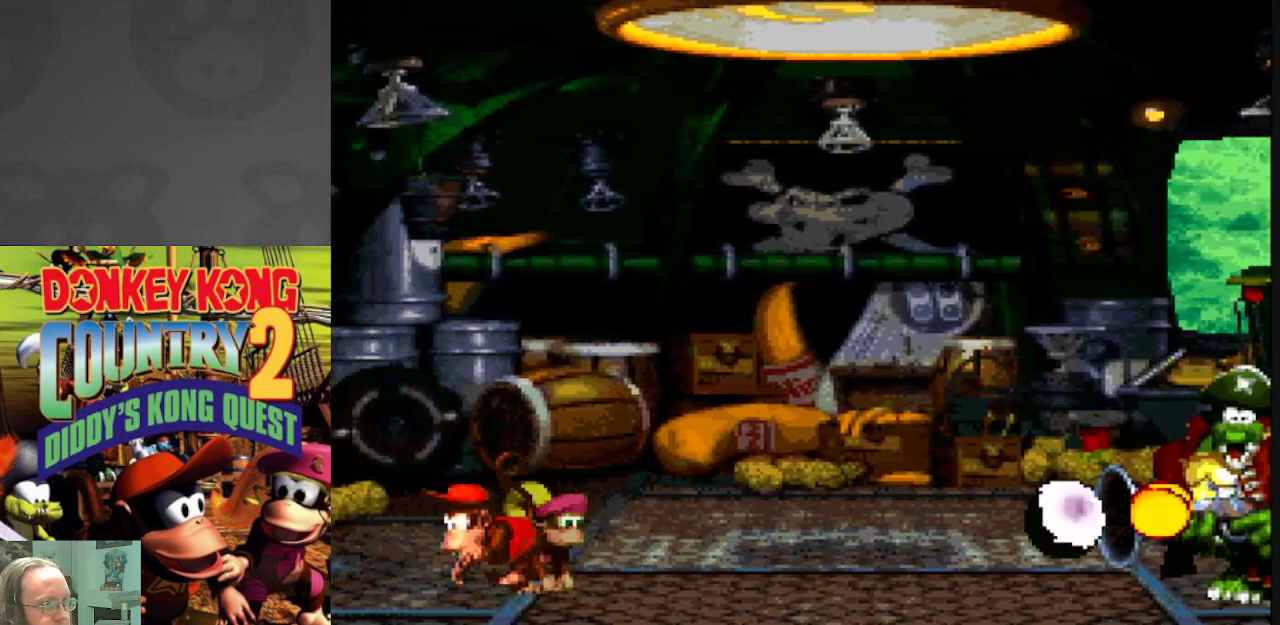
{"dt_ms": 500, "buttons": ["Y"], "events": [[150, "B", "down"], [150, "DPAD_RIGHT", "down"], [300, "B", "up"], [483, "DPAD_RIGHT", "up"]]}
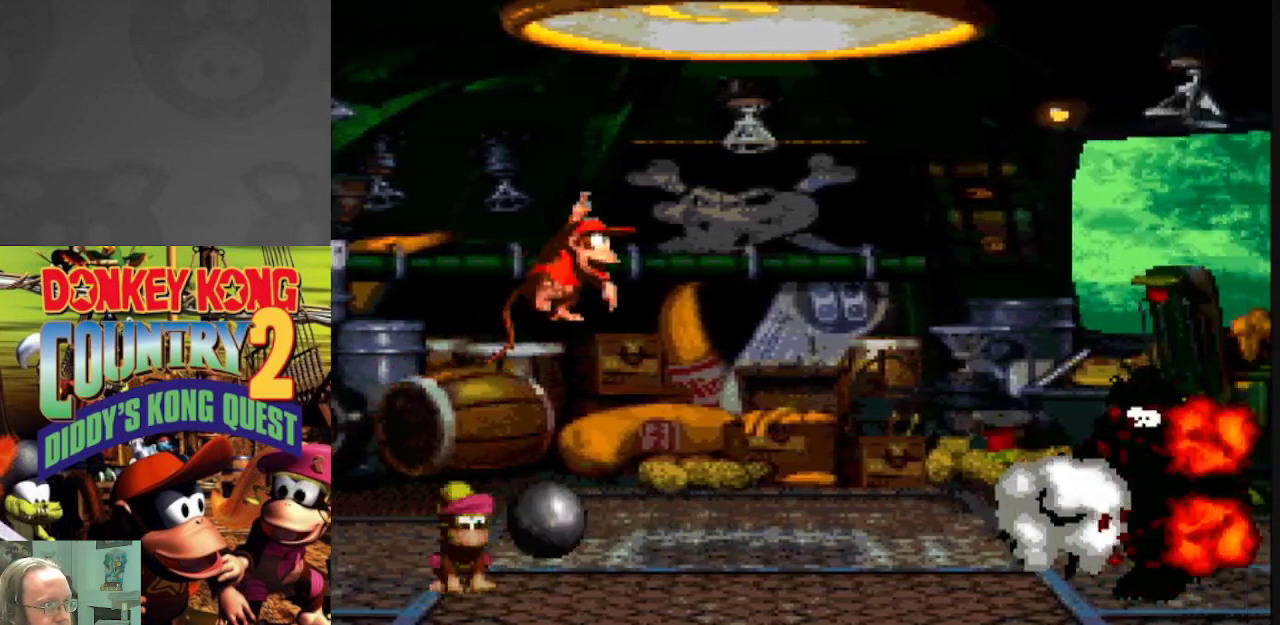
{"dt_ms": 500, "buttons": ["Y"], "events": []}
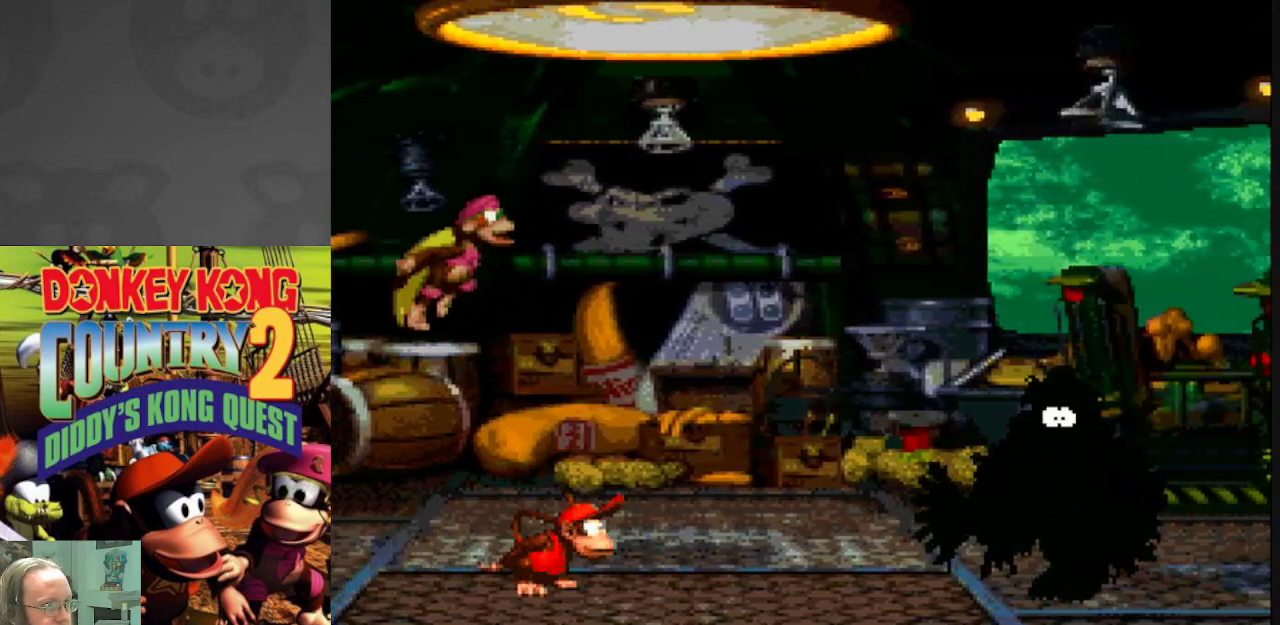
{"dt_ms": 500, "buttons": ["Y"], "events": []}
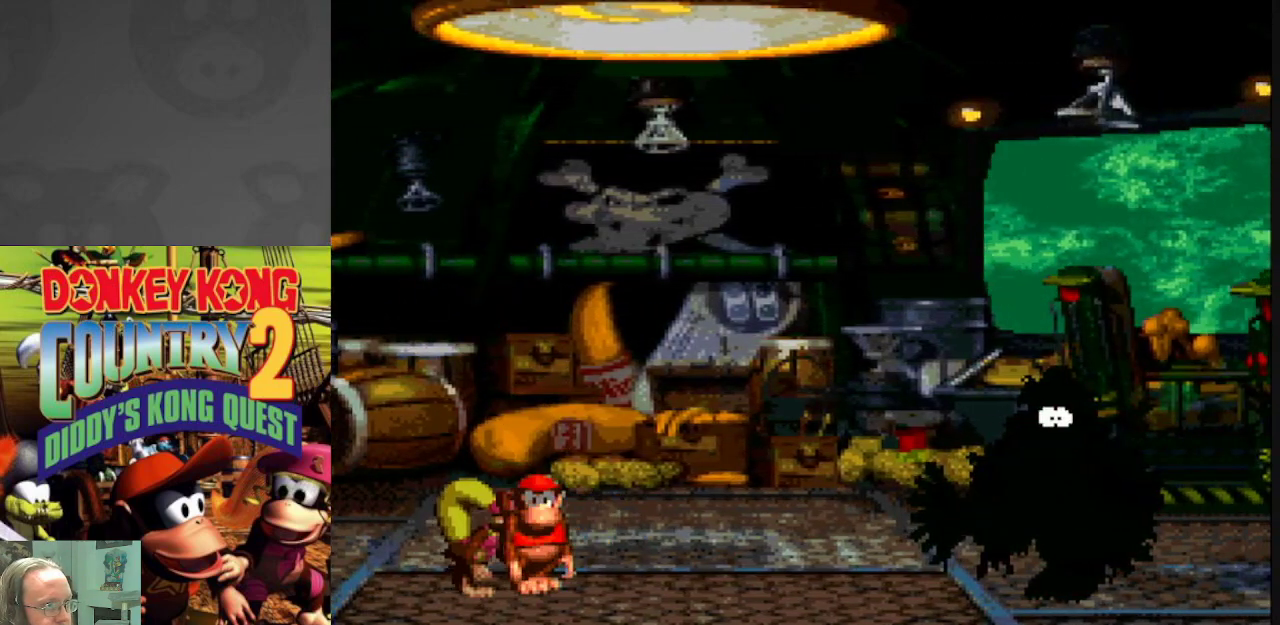
{"dt_ms": 500, "buttons": ["Y"], "events": []}
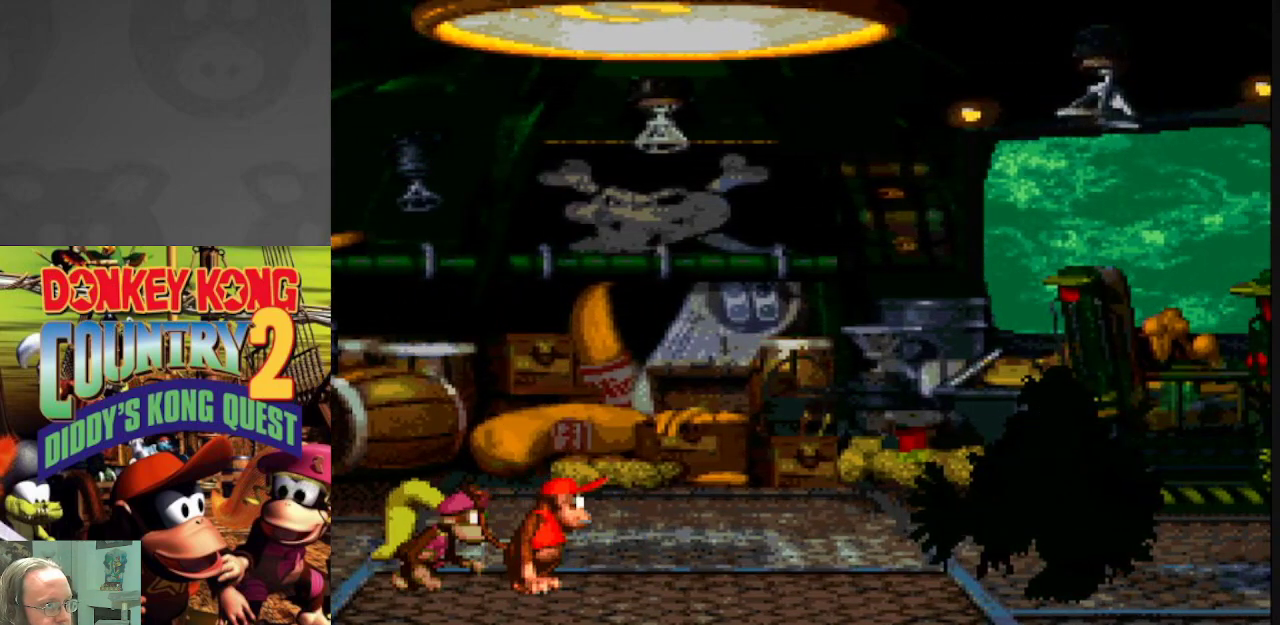
{"dt_ms": 500, "buttons": ["Y"], "events": []}
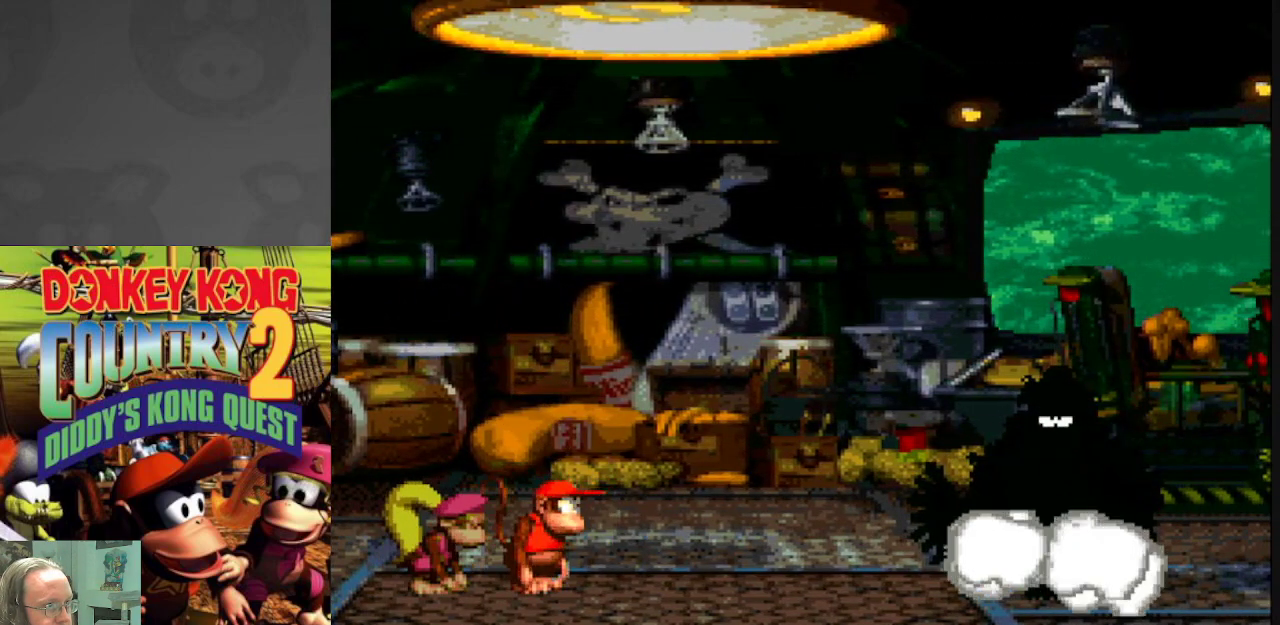
{"dt_ms": 1000, "buttons": ["Y", "DPAD_LEFT"], "events": [[917, "DPAD_LEFT", "down"]]}
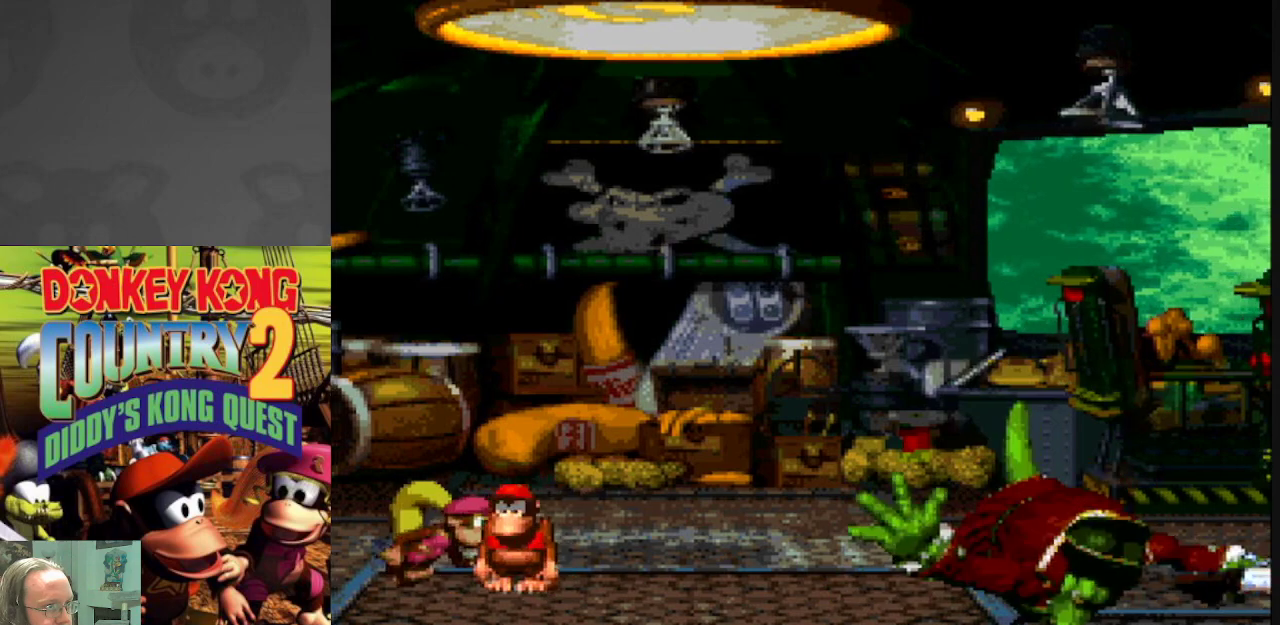
{"dt_ms": 500, "buttons": ["Y"], "events": [[100, "DPAD_LEFT", "up"], [300, "DPAD_RIGHT", "down"], [450, "DPAD_RIGHT", "up"]]}
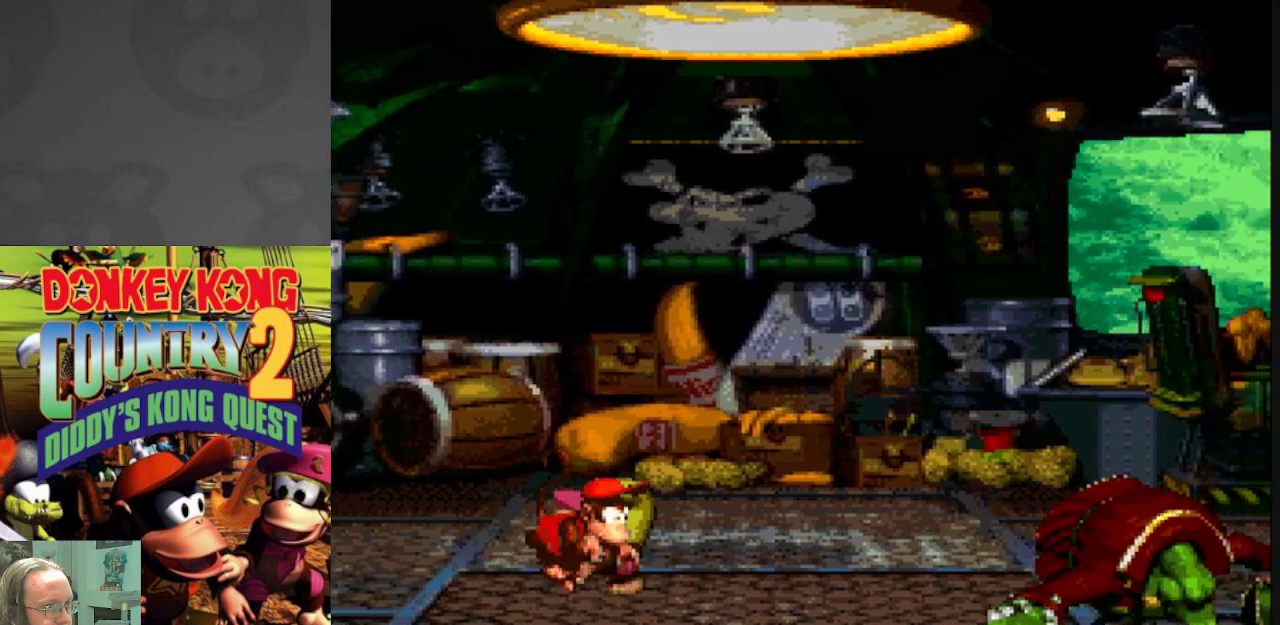
{"dt_ms": 500, "buttons": ["Y"], "events": []}
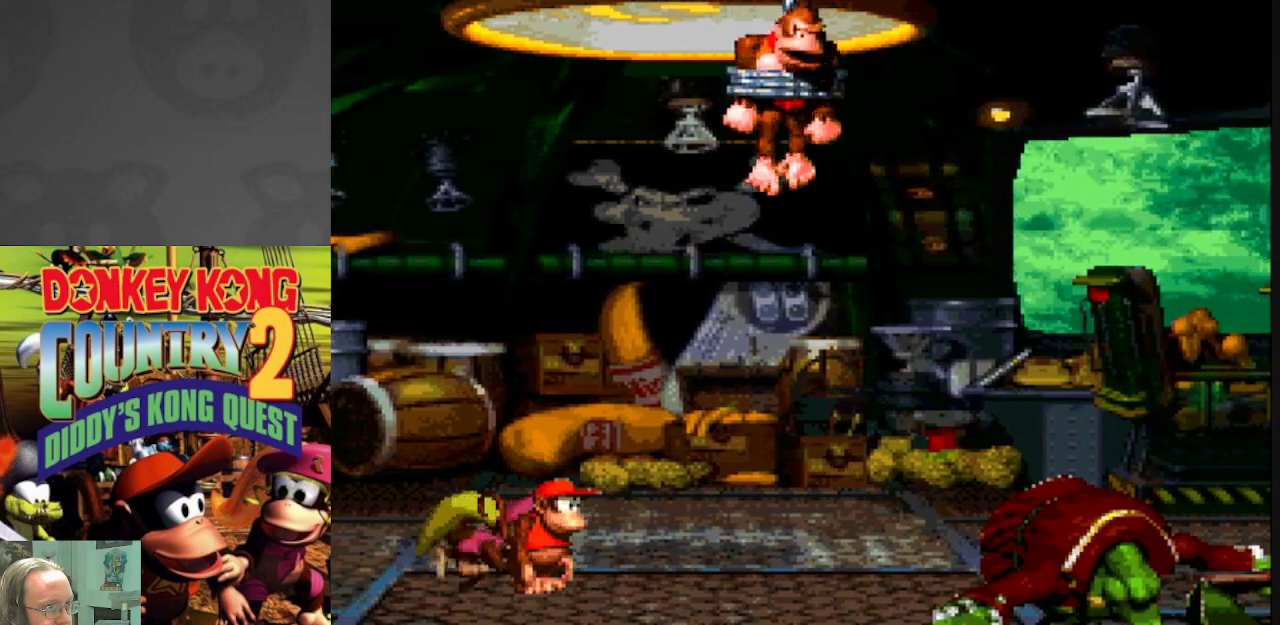
{"dt_ms": 500, "buttons": ["Y", "DPAD_RIGHT"], "events": [[433, "DPAD_RIGHT", "down"]]}
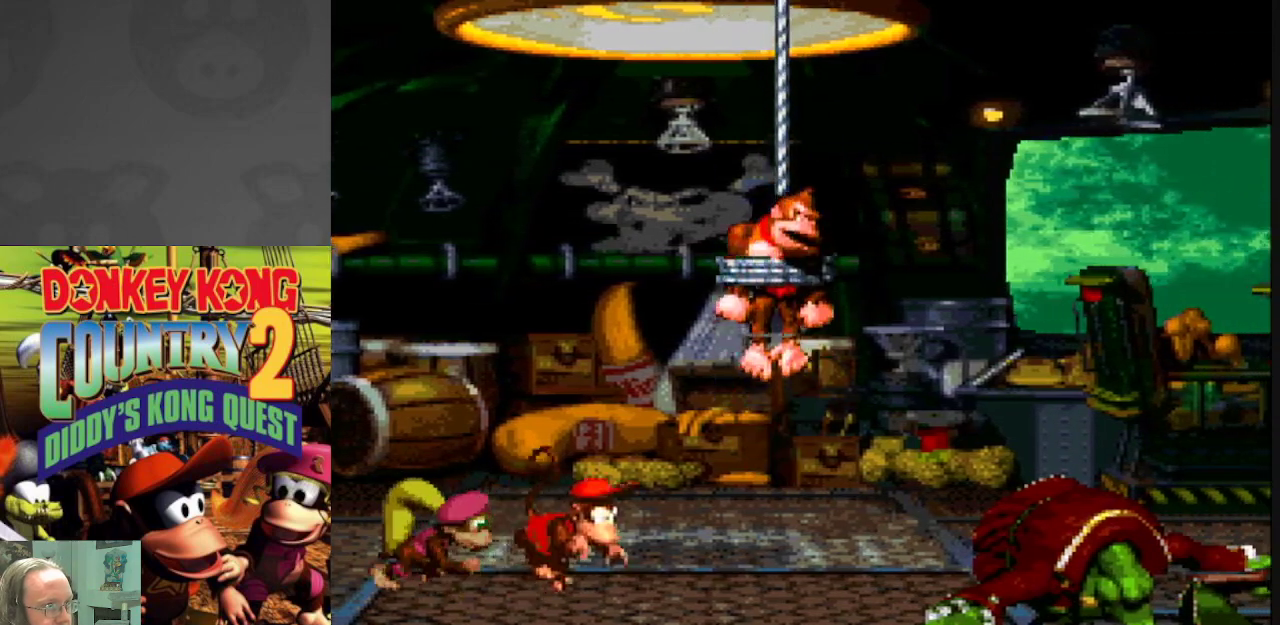
{"dt_ms": 500, "buttons": ["Y", "DPAD_LEFT"], "events": [[17, "DPAD_RIGHT", "up"], [400, "DPAD_LEFT", "down"]]}
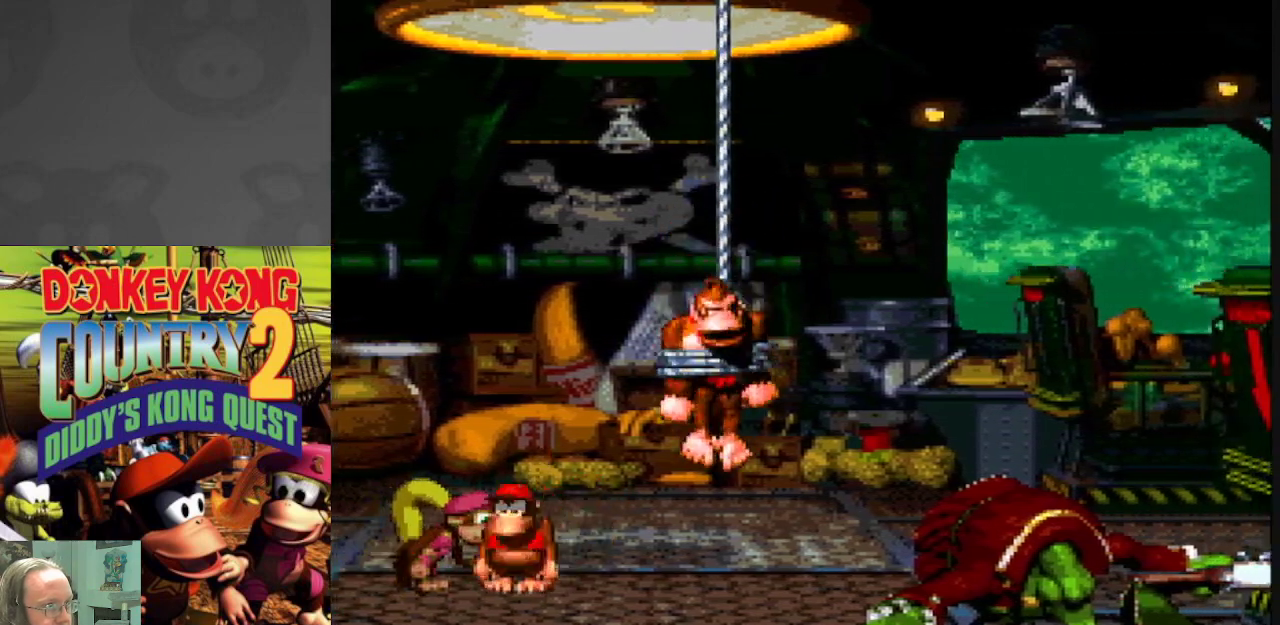
{"dt_ms": 500, "buttons": ["Y", "DPAD_RIGHT"], "events": [[350, "DPAD_LEFT", "up"], [433, "DPAD_RIGHT", "down"]]}
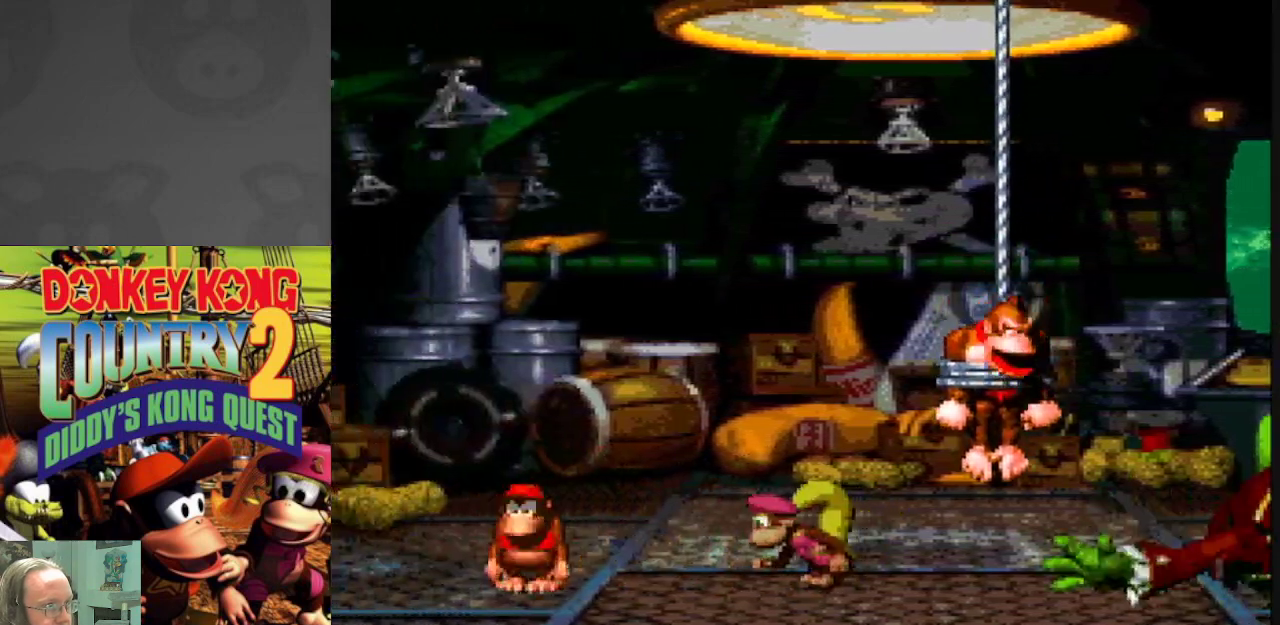
{"dt_ms": 500, "buttons": ["Y"], "events": [[50, "DPAD_RIGHT", "up"]]}
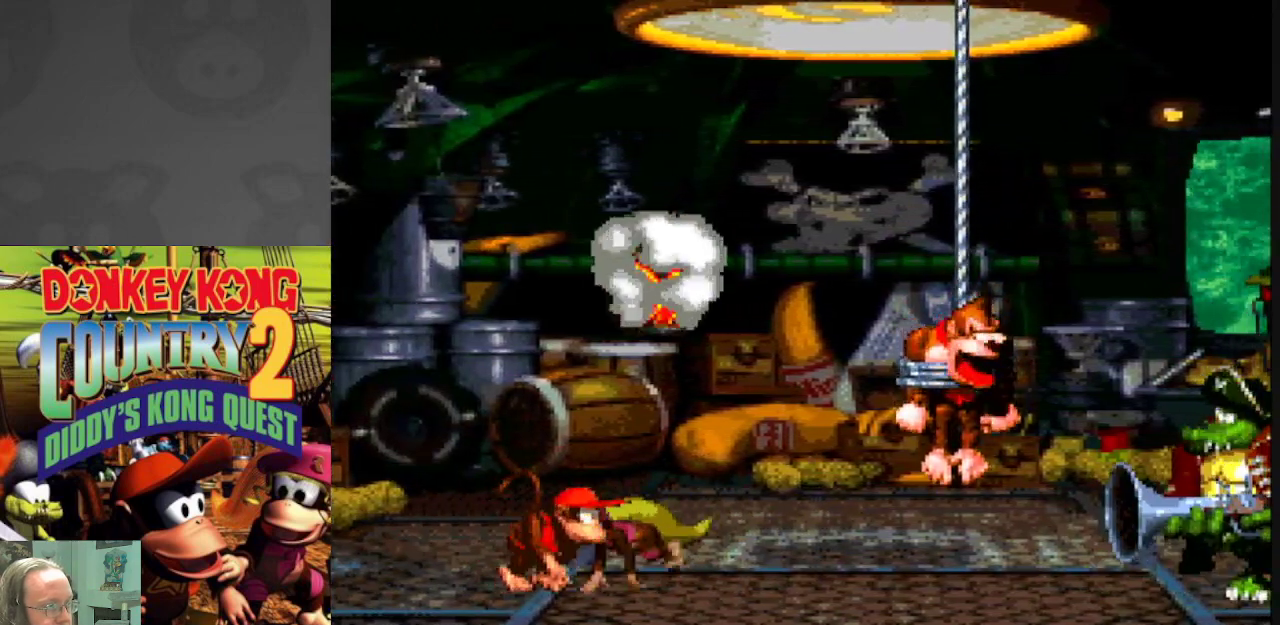
{"dt_ms": 500, "buttons": ["Y"], "events": []}
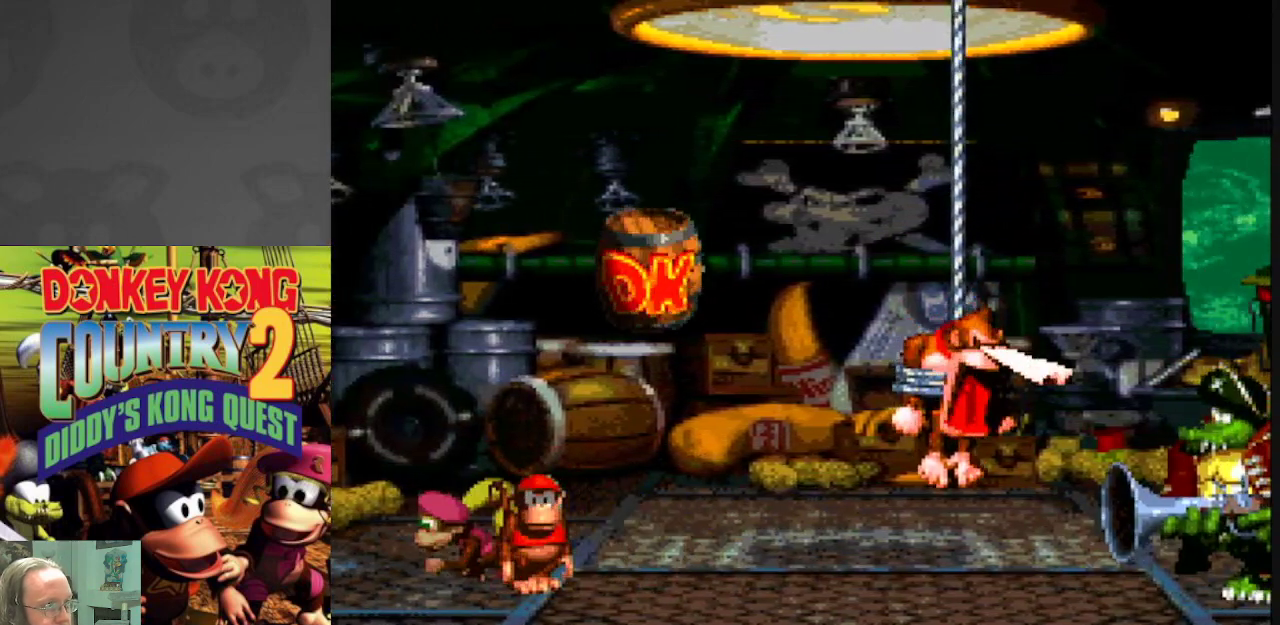
{"dt_ms": 500, "buttons": ["Y"], "events": []}
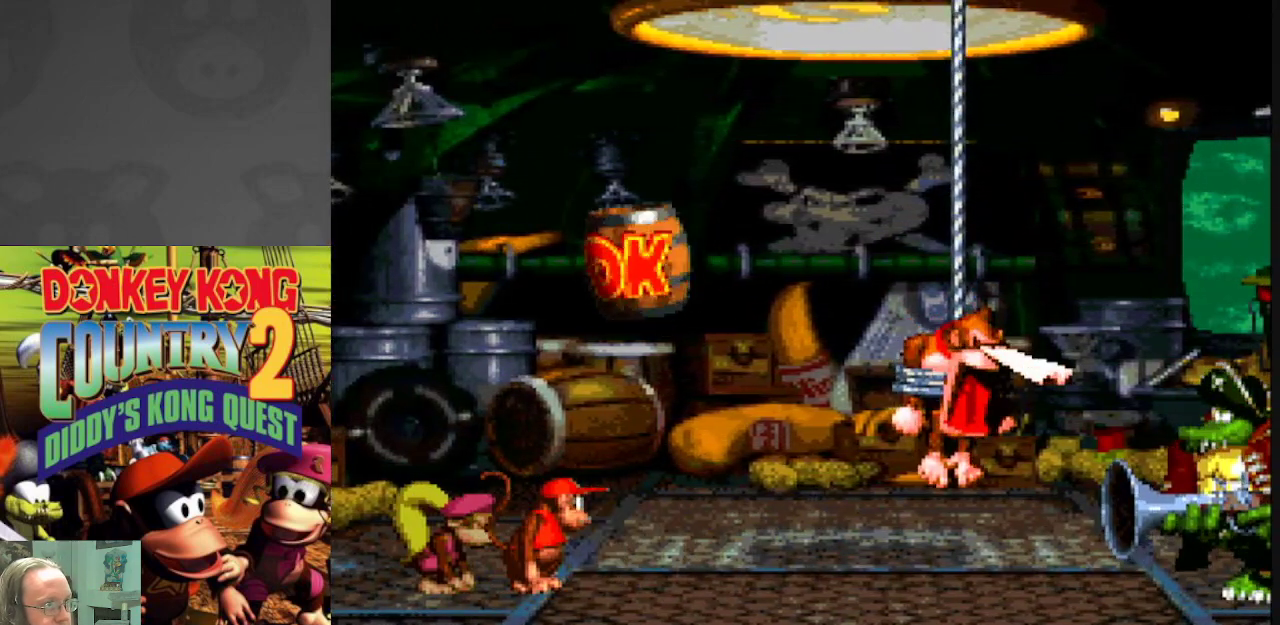
{"dt_ms": 500, "buttons": ["Y"], "events": []}
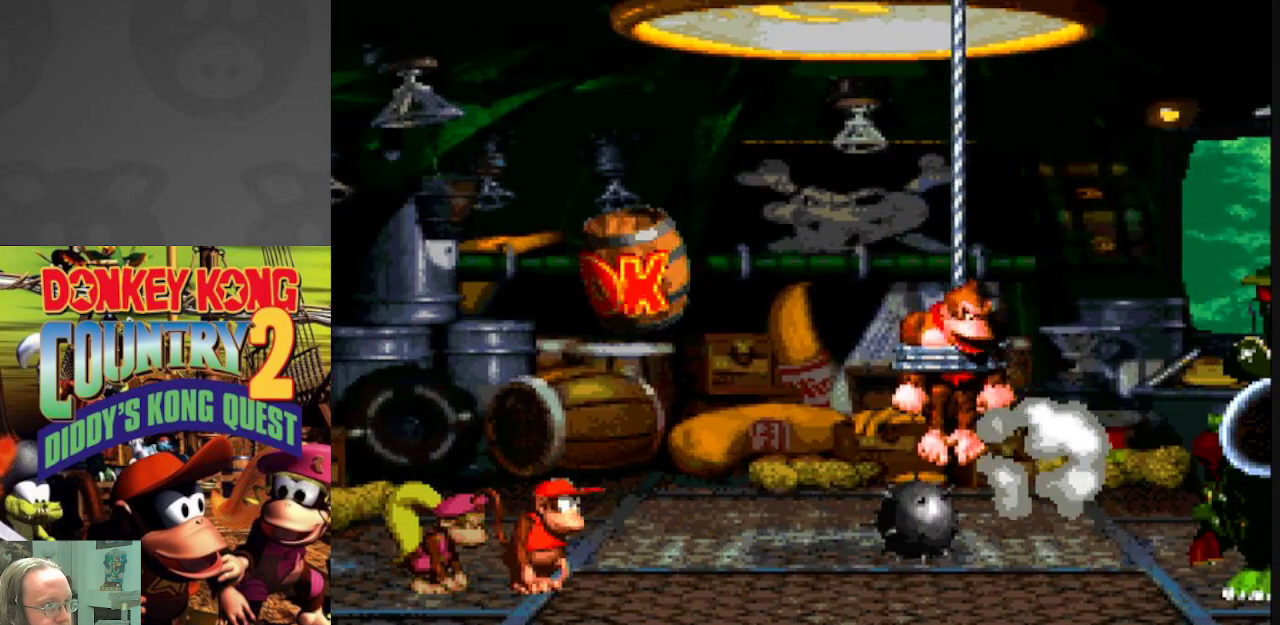
{"dt_ms": 500, "buttons": ["B", "Y", "DPAD_RIGHT"], "events": [[283, "B", "down"], [300, "DPAD_RIGHT", "down"]]}
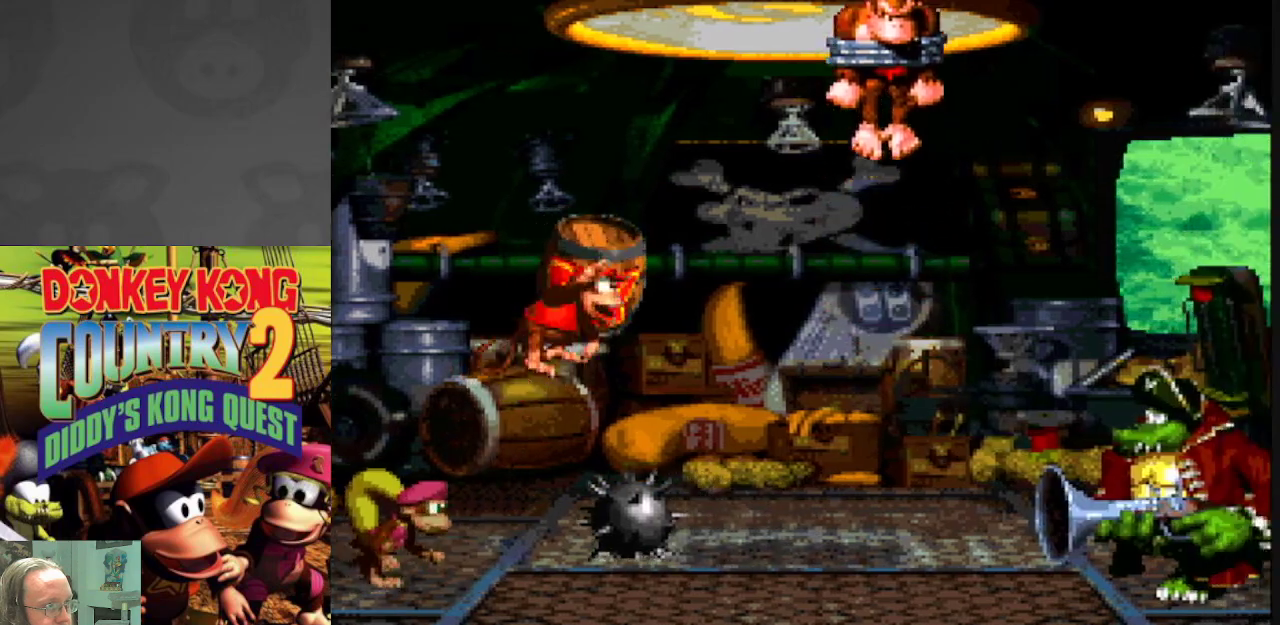
{"dt_ms": 500, "buttons": ["Y", "DPAD_LEFT"], "events": [[33, "B", "up"], [100, "DPAD_RIGHT", "up"], [400, "DPAD_LEFT", "down"]]}
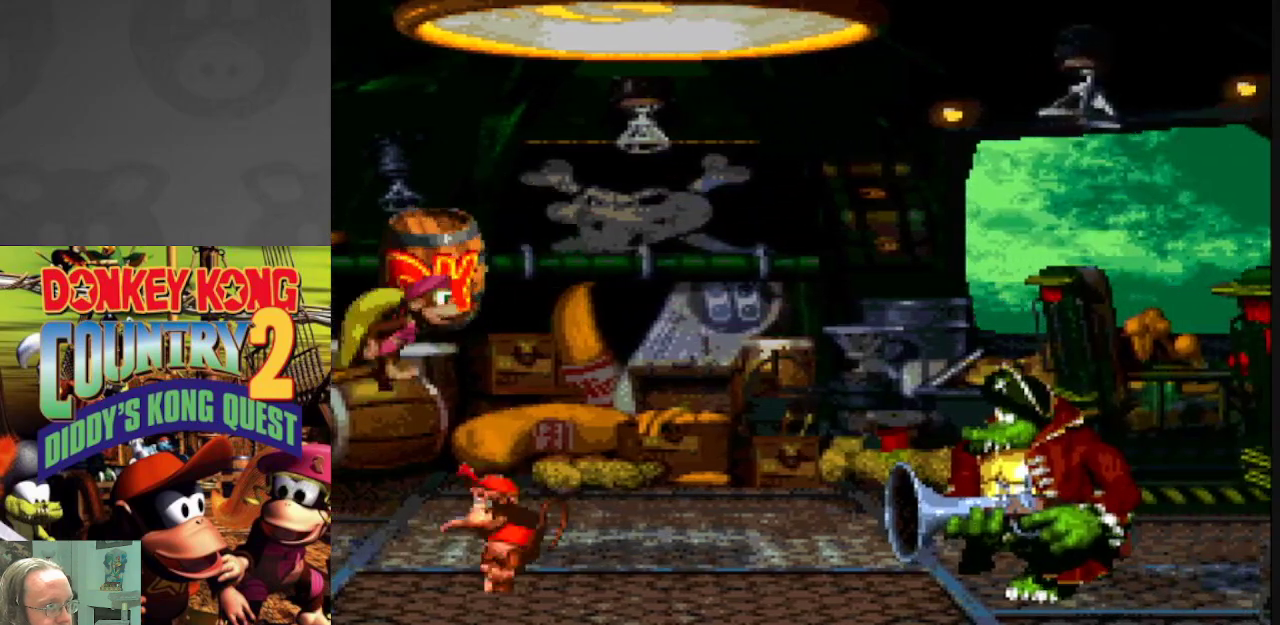
{"dt_ms": 500, "buttons": ["Y"], "events": [[17, "DPAD_LEFT", "up"], [183, "DPAD_LEFT", "down"], [317, "DPAD_LEFT", "up"]]}
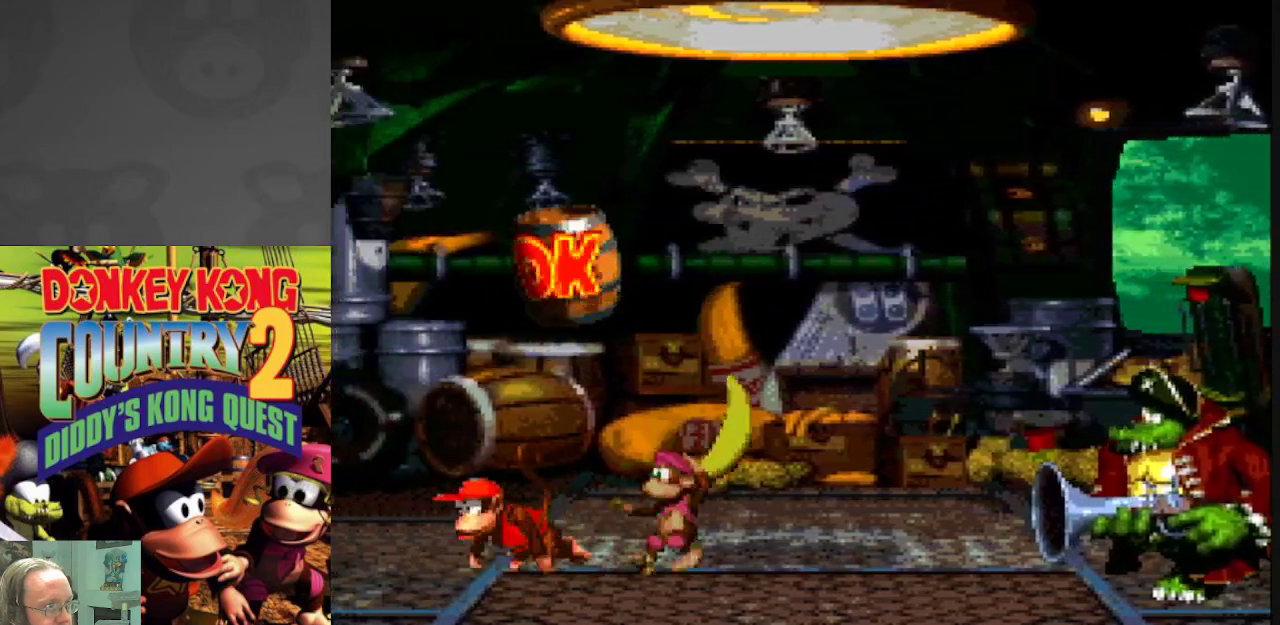
{"dt_ms": 500, "buttons": ["Y", "DPAD_LEFT"], "events": [[83, "DPAD_LEFT", "down"], [183, "DPAD_LEFT", "up"], [367, "DPAD_LEFT", "down"]]}
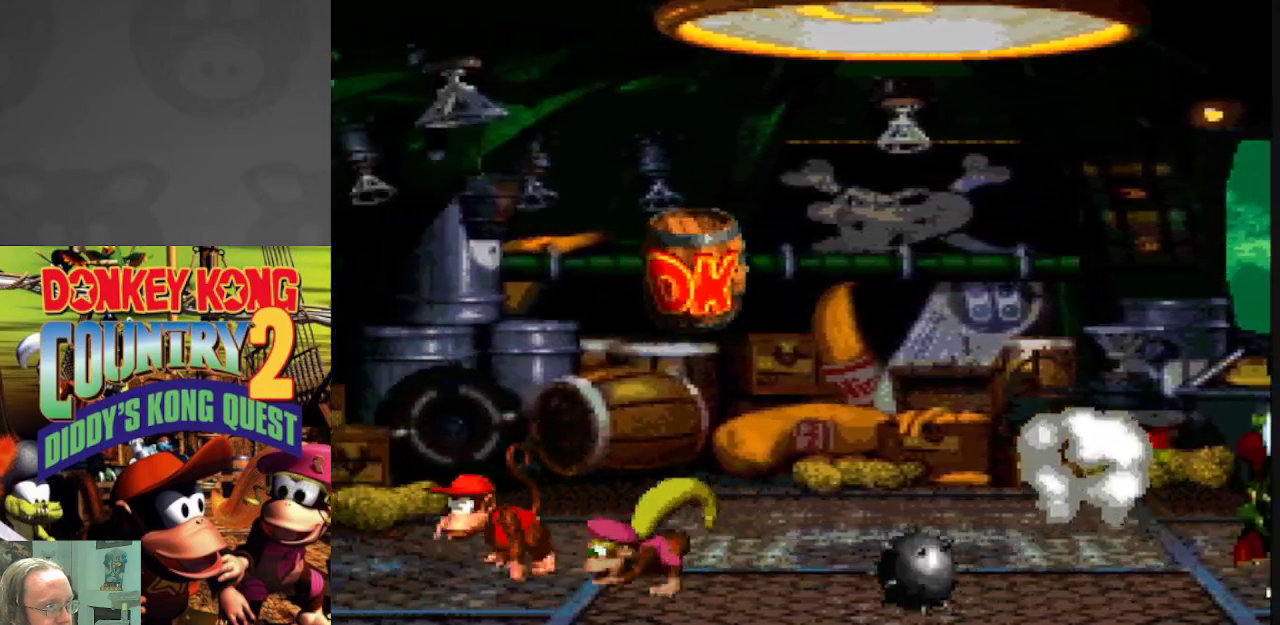
{"dt_ms": 500, "buttons": ["Y", "DPAD_RIGHT"], "events": [[33, "DPAD_LEFT", "up"], [117, "DPAD_RIGHT", "down"], [133, "B", "down"], [283, "B", "up"]]}
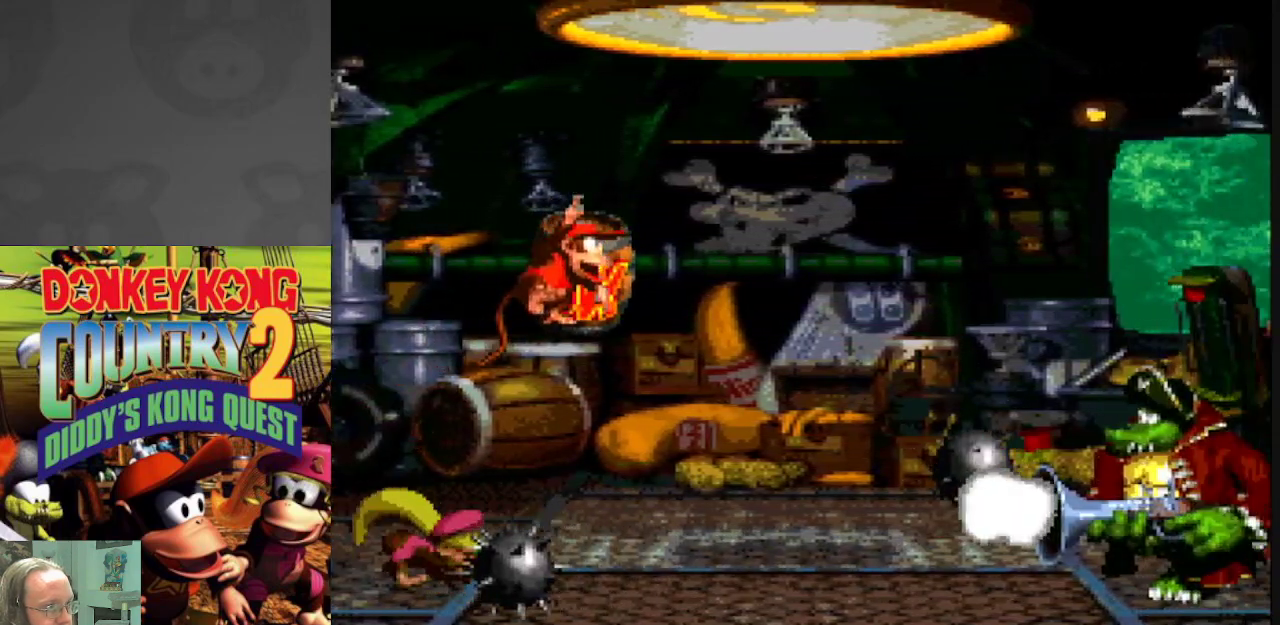
{"dt_ms": 500, "buttons": ["B", "Y"], "events": [[50, "DPAD_RIGHT", "up"], [150, "DPAD_LEFT", "down"], [417, "B", "down"], [467, "DPAD_LEFT", "up"]]}
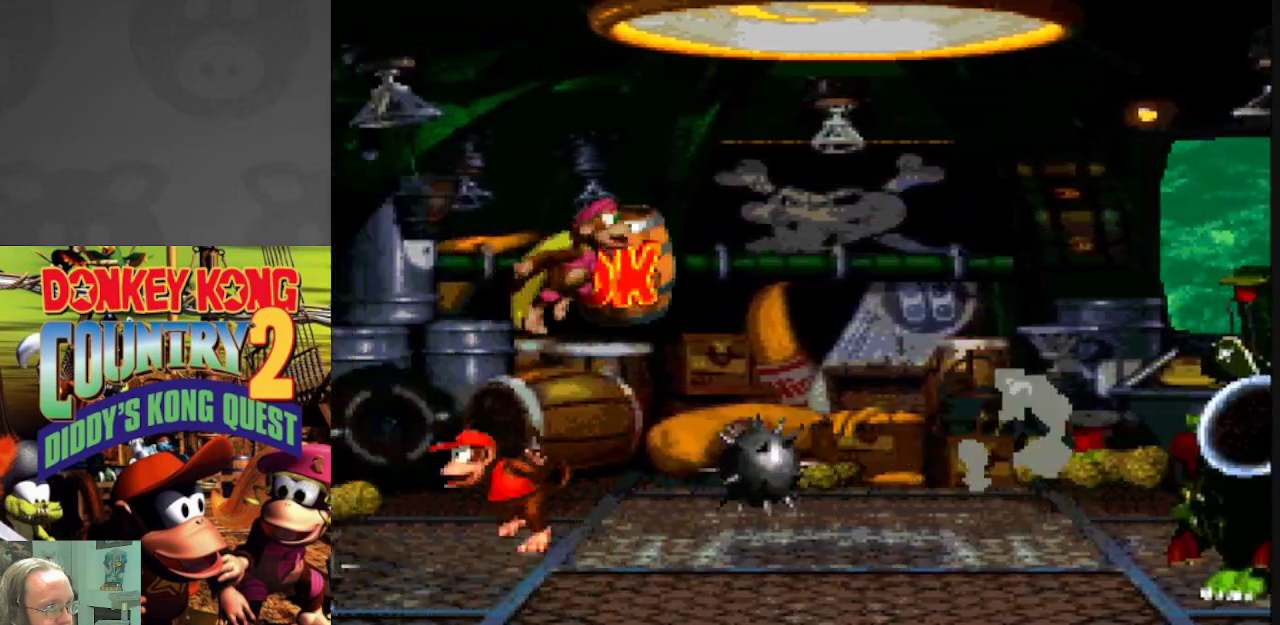
{"dt_ms": 500, "buttons": ["Y", "DPAD_LEFT"], "events": [[33, "DPAD_RIGHT", "down"], [183, "B", "up"], [350, "DPAD_RIGHT", "up"], [467, "DPAD_LEFT", "down"]]}
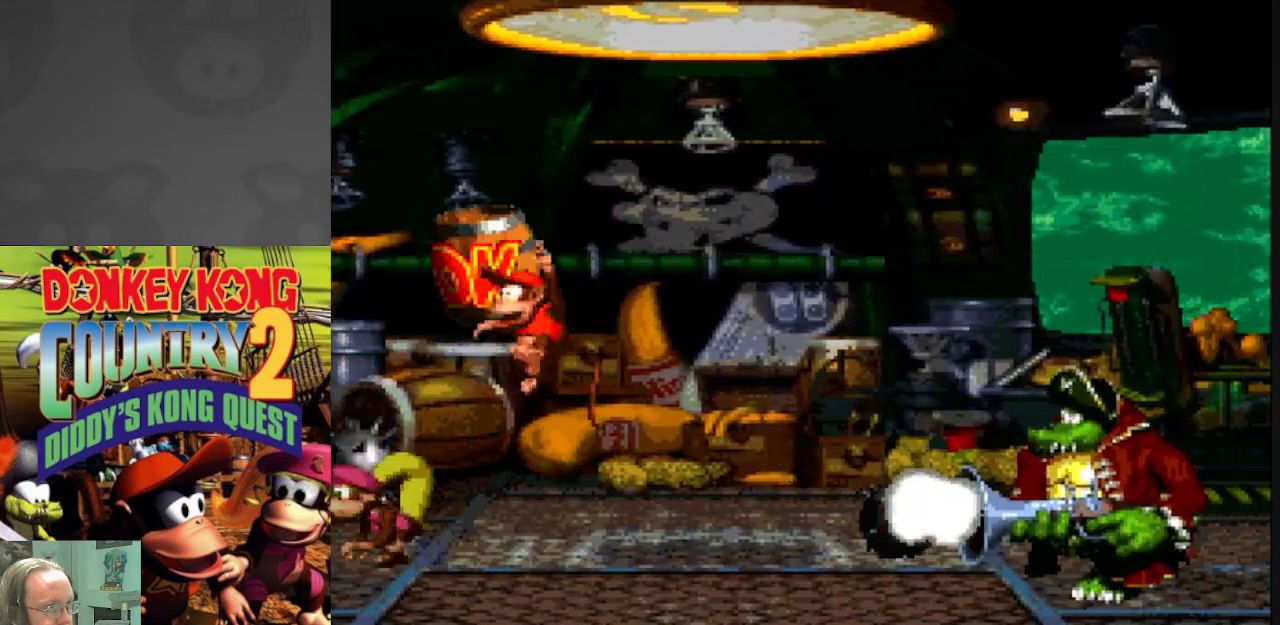
{"dt_ms": 500, "buttons": ["B", "Y", "DPAD_RIGHT"], "events": [[317, "B", "down"], [317, "DPAD_LEFT", "up"], [383, "DPAD_RIGHT", "down"]]}
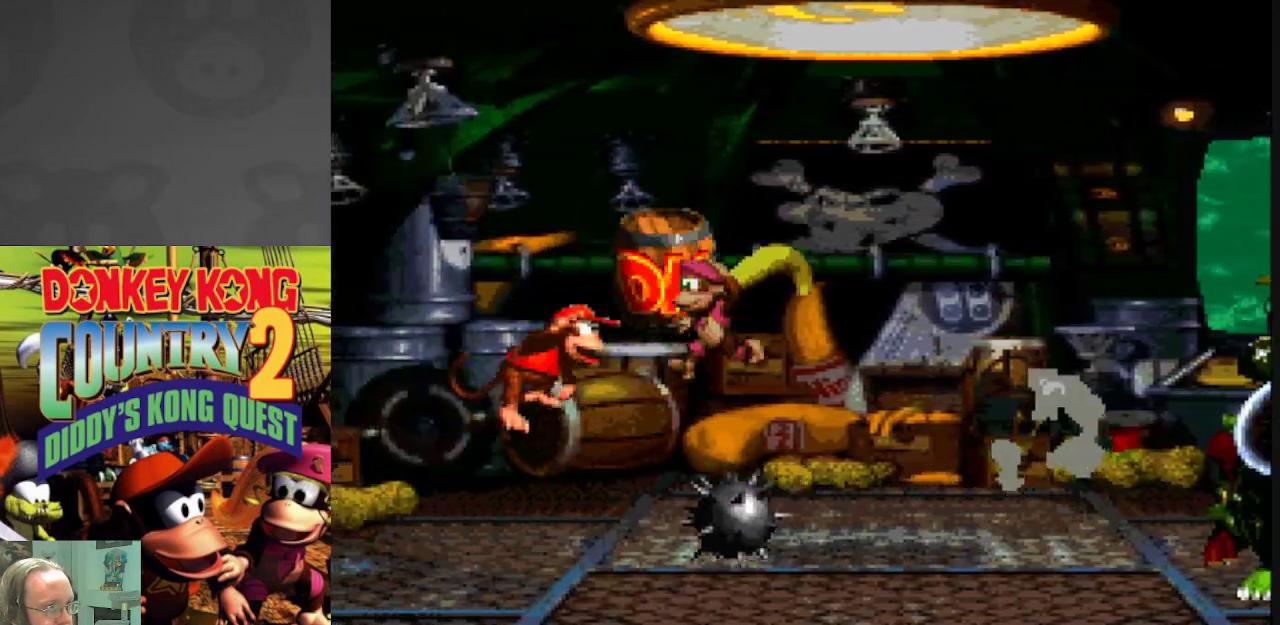
{"dt_ms": 500, "buttons": ["Y", "DPAD_LEFT"], "events": [[50, "B", "up"], [217, "DPAD_RIGHT", "up"], [350, "DPAD_LEFT", "down"]]}